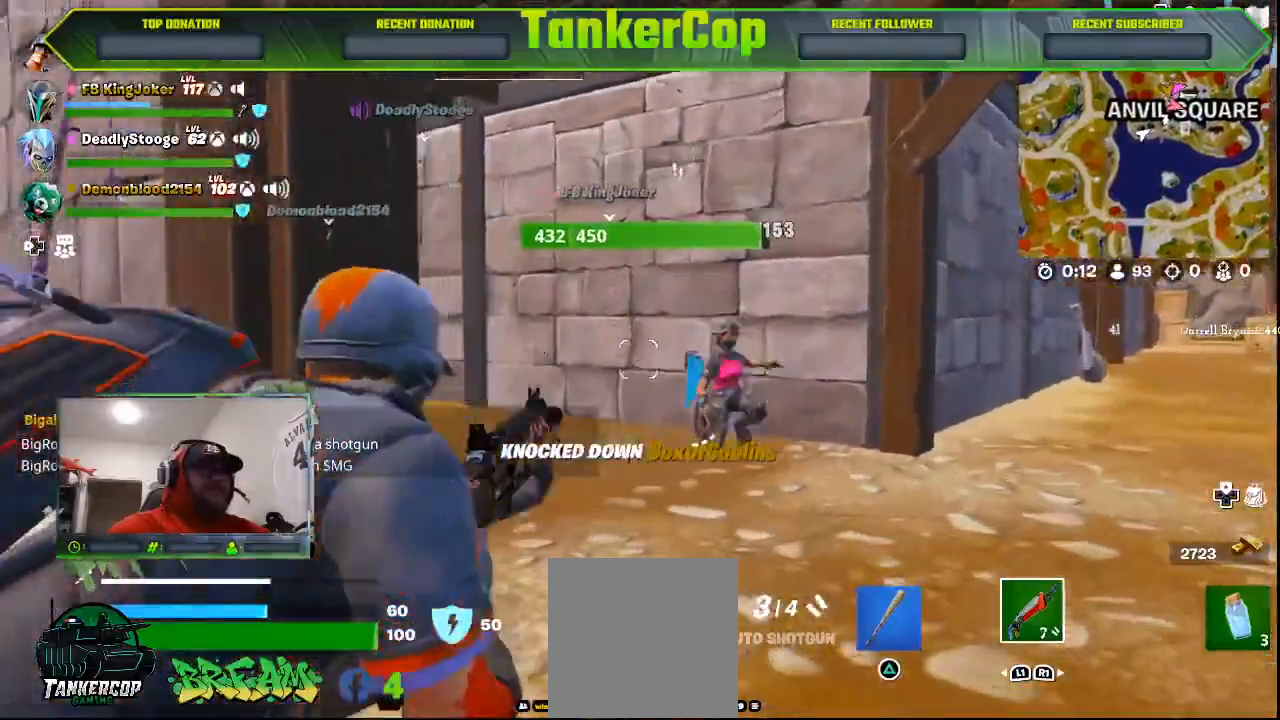
Gameplay with a controller (PlayStation layout); each line is a JSON object with the inputs held at the frame after it. "events" lists button and stick changes between this image and that frame as [ms after this image, input, new state], when the widget could be followed in between.
{"buttons": ["R3"], "left_stick": "up-right", "right_stick": "center", "events": [[133, "L2", "up"], [433, "R3", "down"]]}
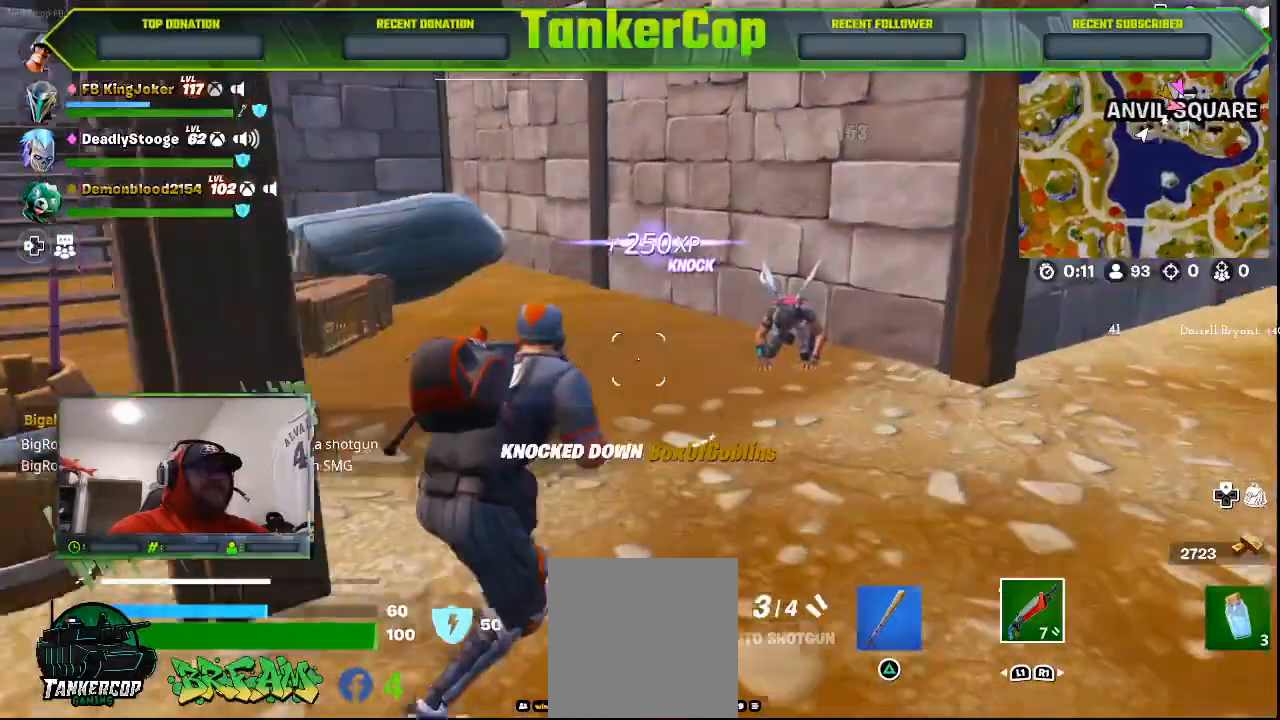
{"buttons": [], "left_stick": "right", "right_stick": "down-left", "events": [[100, "R3", "up"], [100, "right_stick", "down-left"], [400, "left_stick", "right"]]}
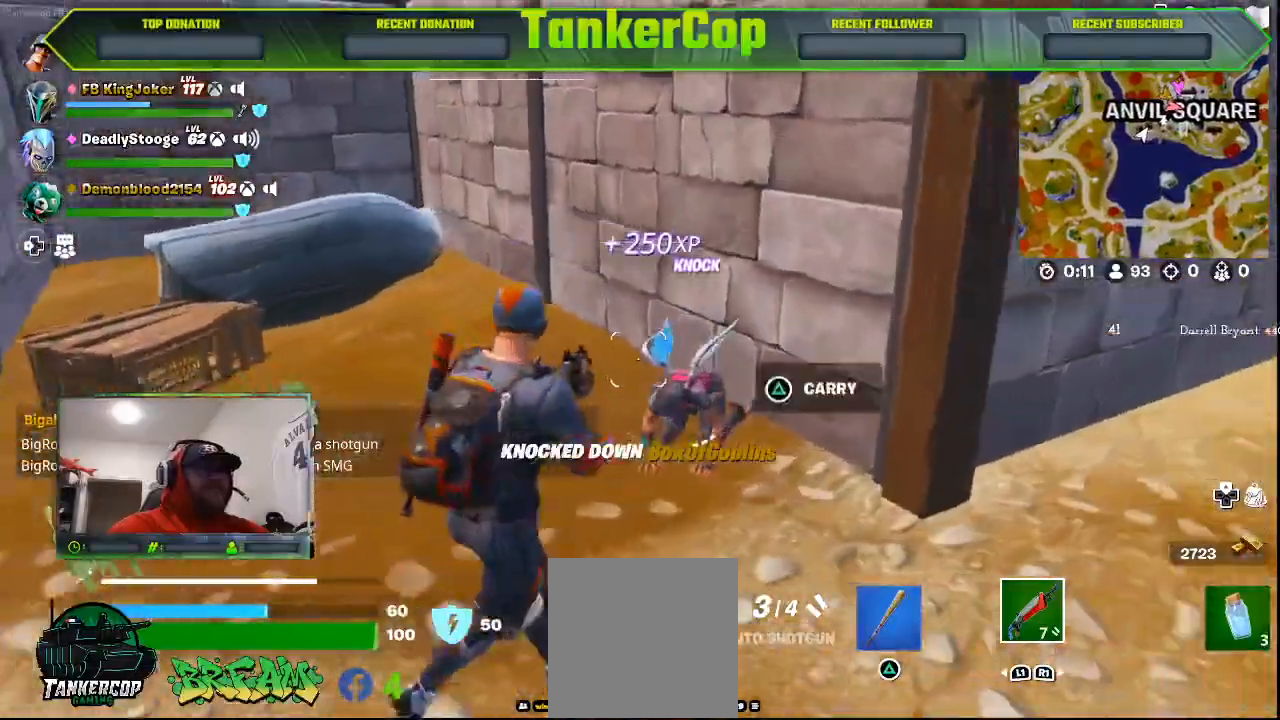
{"buttons": ["L2"], "left_stick": "down-left", "right_stick": "down-left", "events": [[33, "L2", "down"], [233, "left_stick", "center"], [300, "left_stick", "down-left"]]}
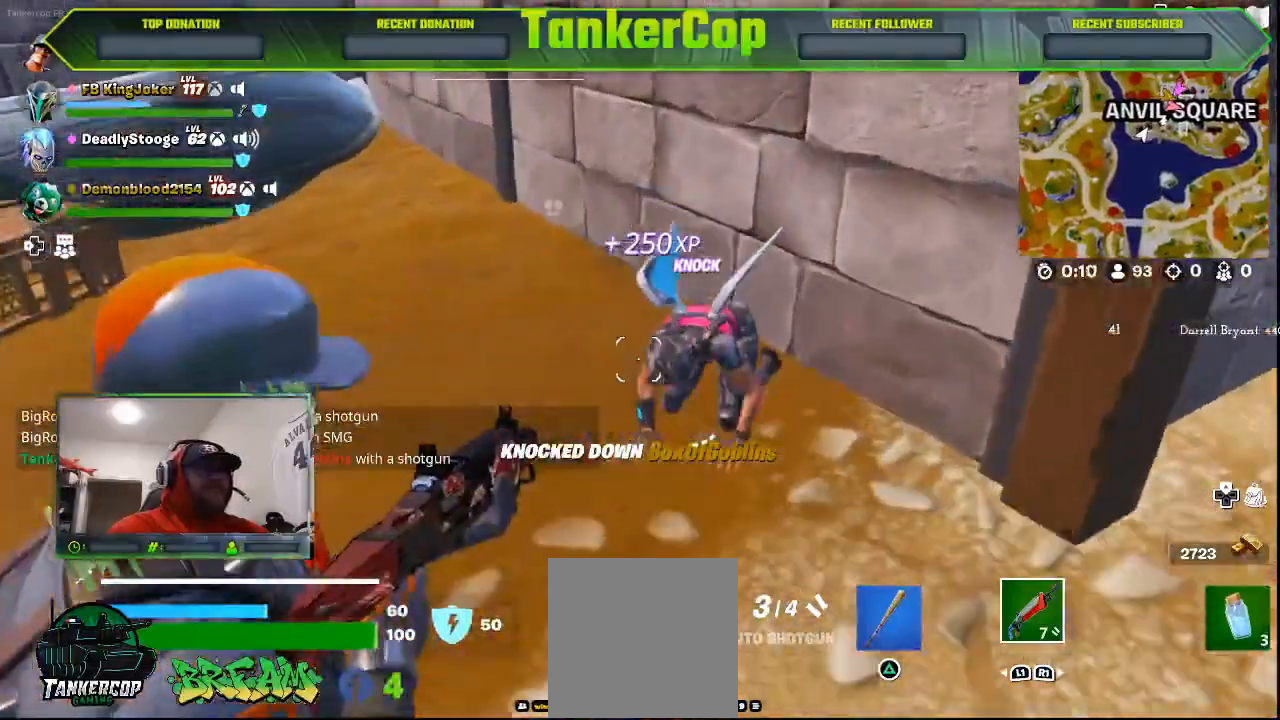
{"buttons": ["L2", "R2", "R3"], "left_stick": "down-left", "right_stick": "down-left", "events": [[467, "R2", "down"], [500, "R3", "down"]]}